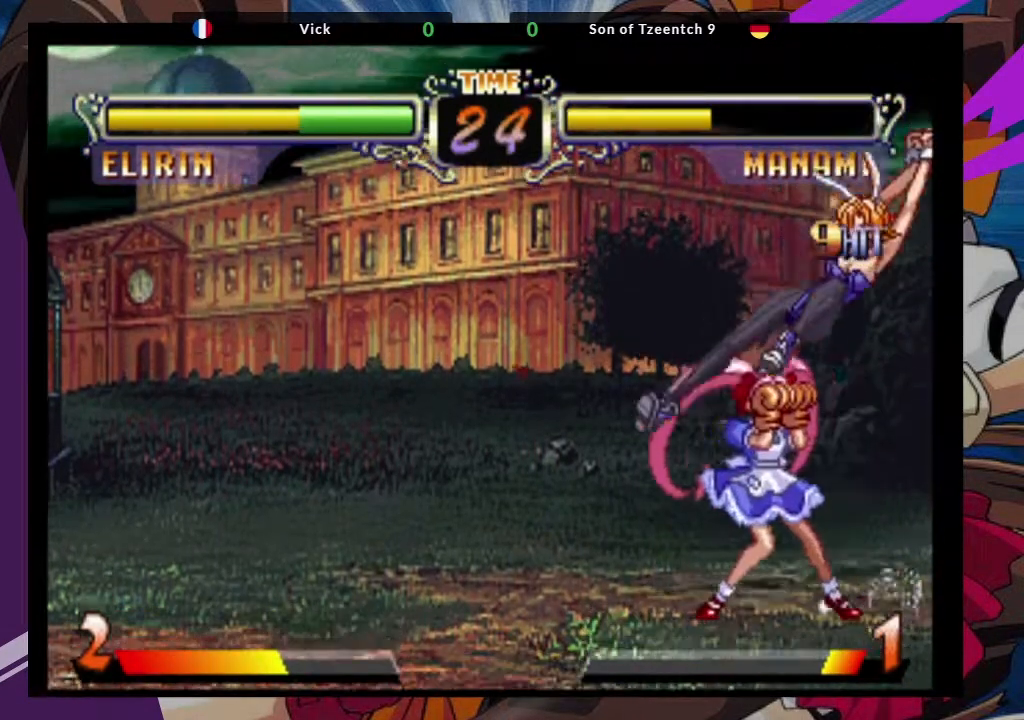
Gameplay with a controller (arcade stick); each line is a JSON object with the inputs held at the frame after it (dt_ms = milliseconds from this image to that frame). "events" lists button and stick changes between this image and that frame as [ms after this image, input, new state], when the widget could be followed in between. Not read: L3 R3.
{"dt_ms": 500, "buttons": [], "left_stick": "down-right", "events": [[167, "CROSS", "down"], [300, "CROSS", "up"]]}
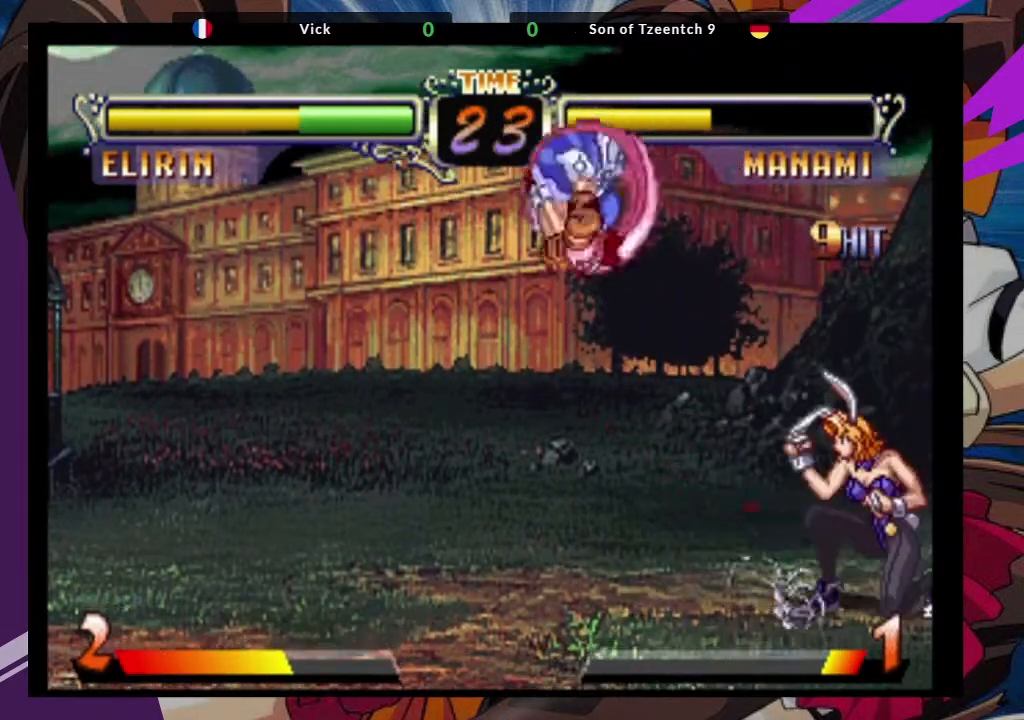
{"dt_ms": 500, "buttons": [], "left_stick": "center", "events": [[117, "left_stick", "left"], [200, "CROSS", "down"], [300, "left_stick", "center"], [333, "CROSS", "up"]]}
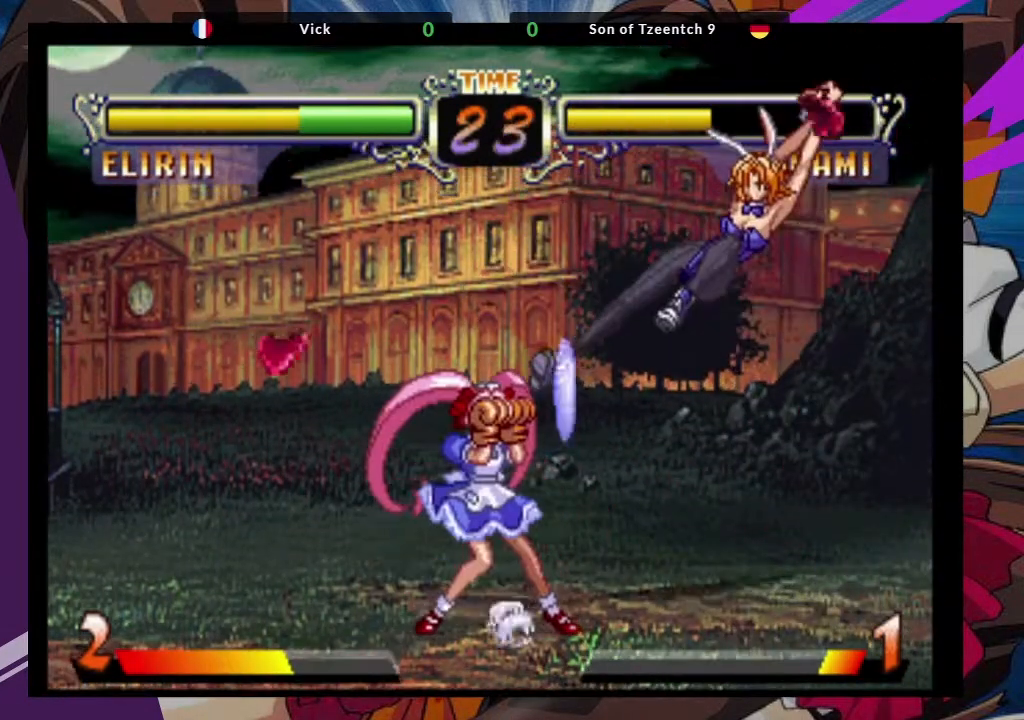
{"dt_ms": 500, "buttons": [], "left_stick": "center", "events": [[167, "CIRCLE", "down"], [300, "CIRCLE", "up"]]}
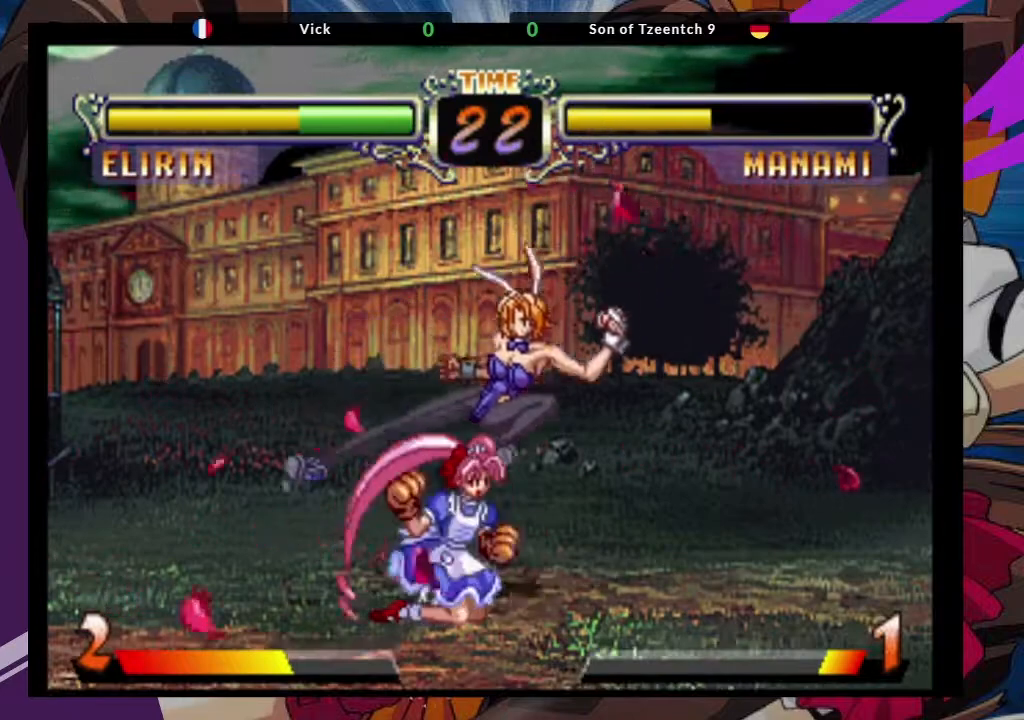
{"dt_ms": 500, "buttons": [], "left_stick": "center", "events": [[150, "left_stick", "up-left"], [283, "CROSS", "down"], [367, "left_stick", "center"], [400, "CROSS", "up"]]}
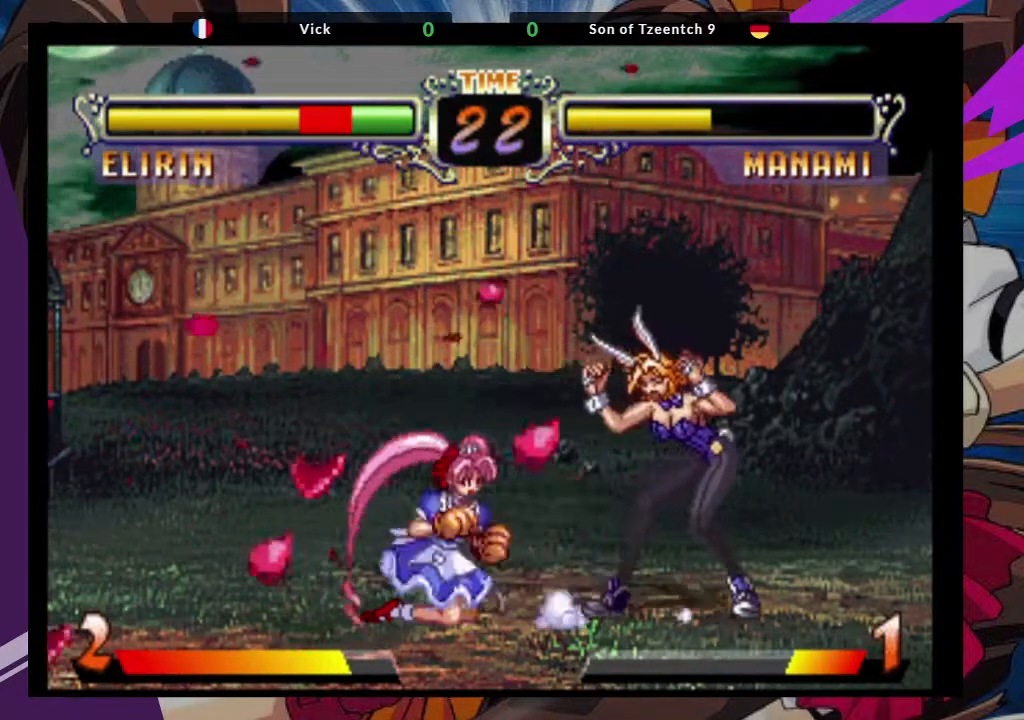
{"dt_ms": 500, "buttons": [], "left_stick": "right", "events": [[67, "left_stick", "down-right"], [300, "left_stick", "right"]]}
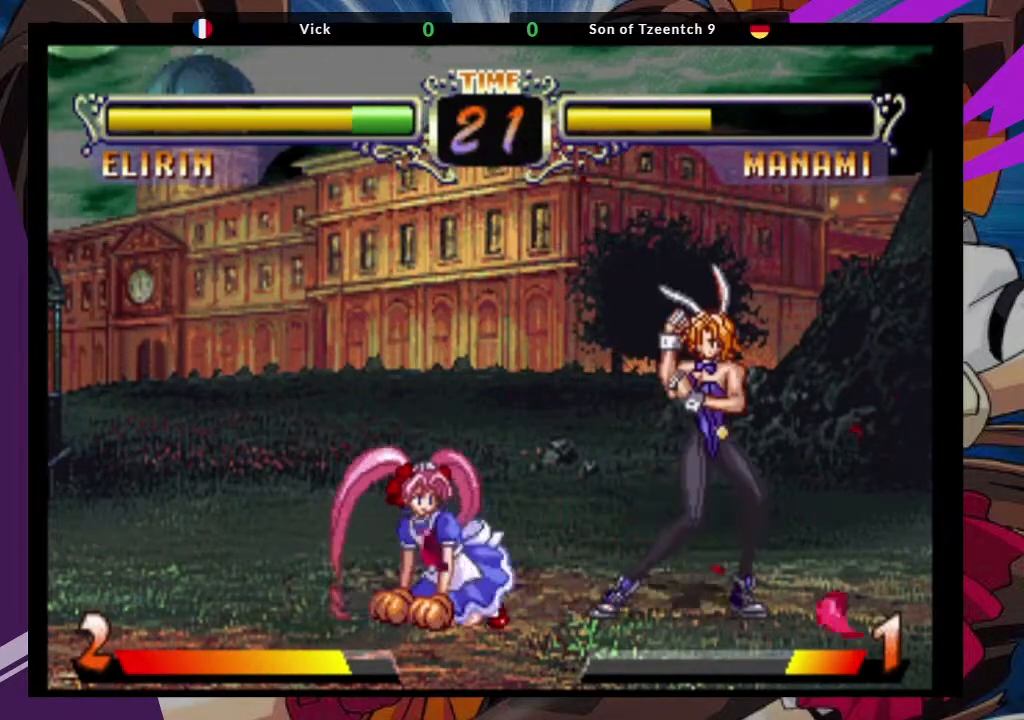
{"dt_ms": 500, "buttons": [], "left_stick": "center", "events": [[217, "left_stick", "left"], [300, "CROSS", "down"], [400, "left_stick", "center"], [433, "CROSS", "up"]]}
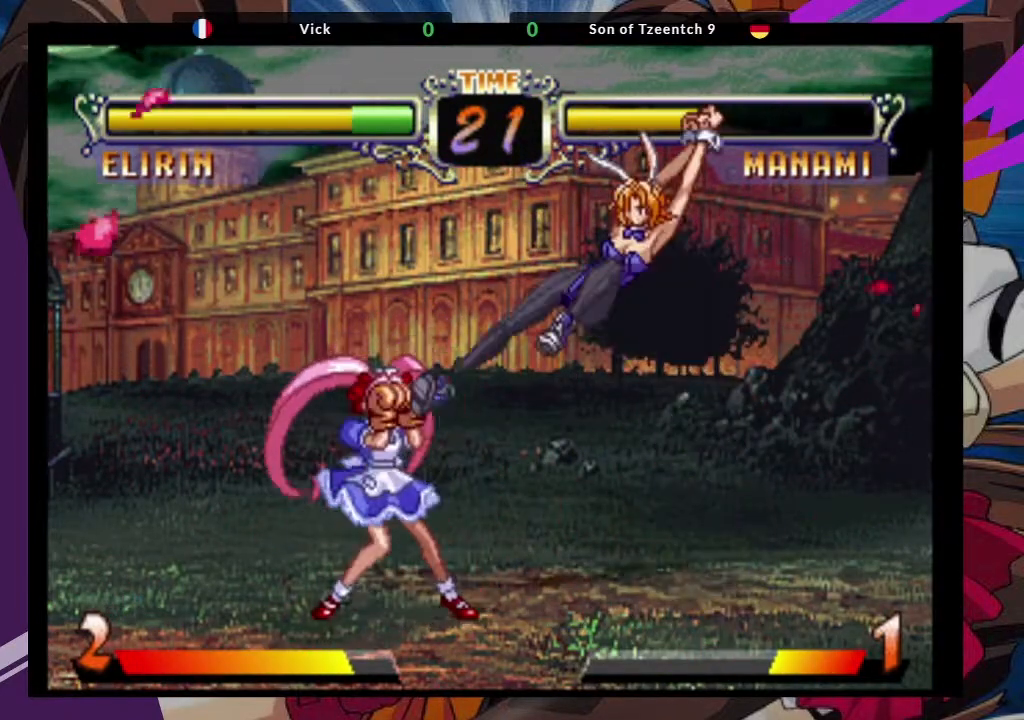
{"dt_ms": 500, "buttons": [], "left_stick": "center", "events": [[283, "CIRCLE", "down"], [383, "CIRCLE", "up"]]}
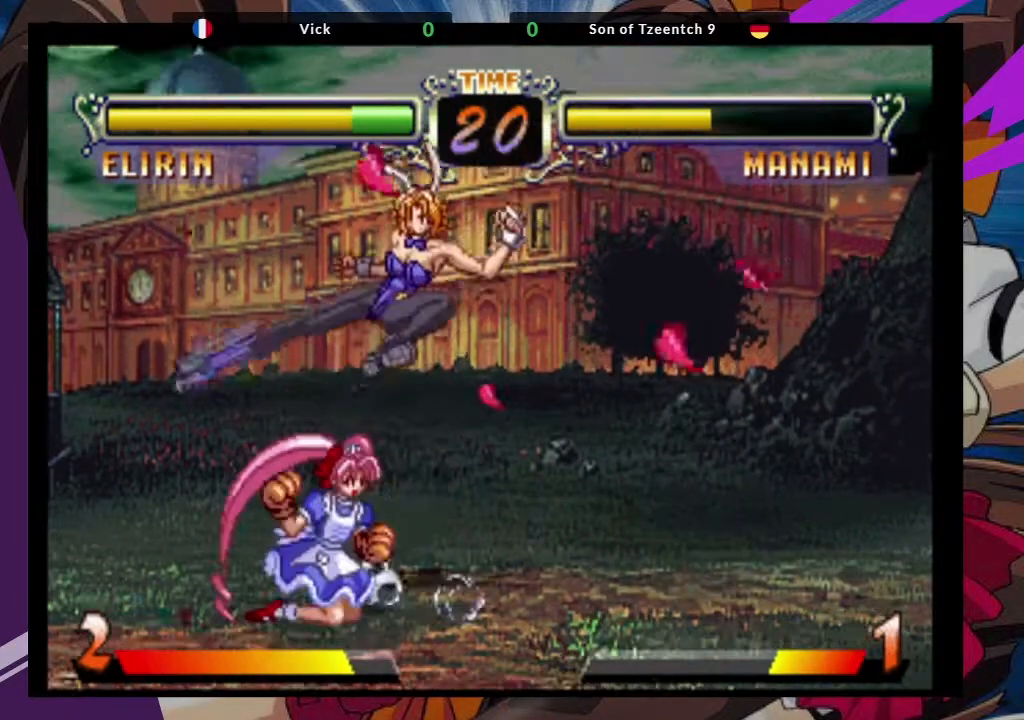
{"dt_ms": 500, "buttons": [], "left_stick": "down-right"}
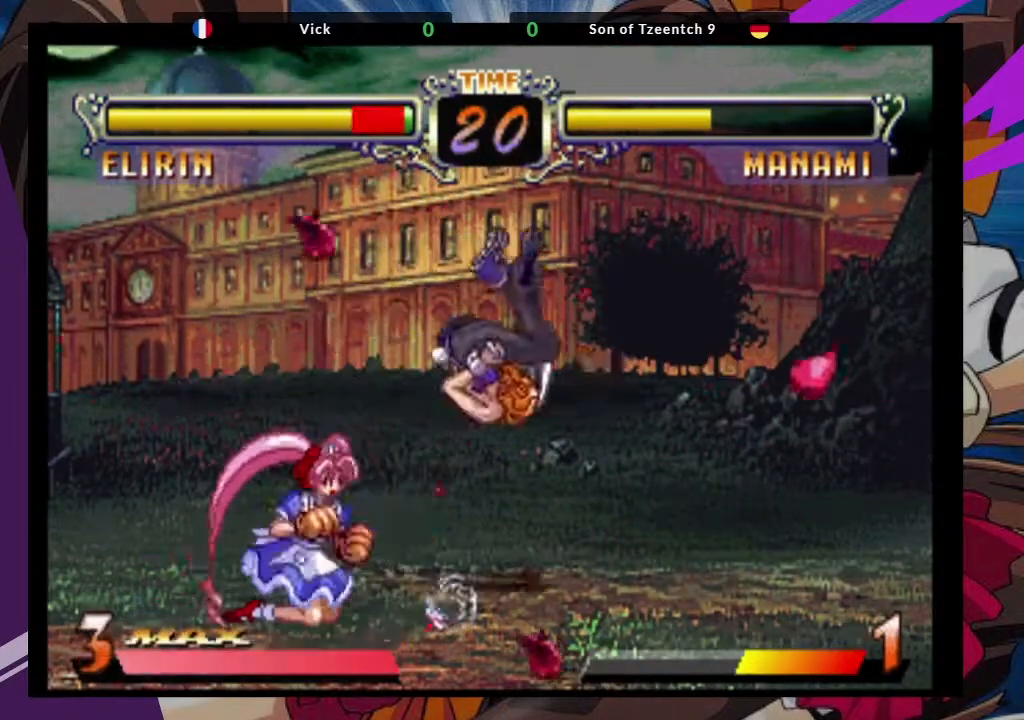
{"dt_ms": 1000, "buttons": ["CROSS"], "left_stick": "center"}
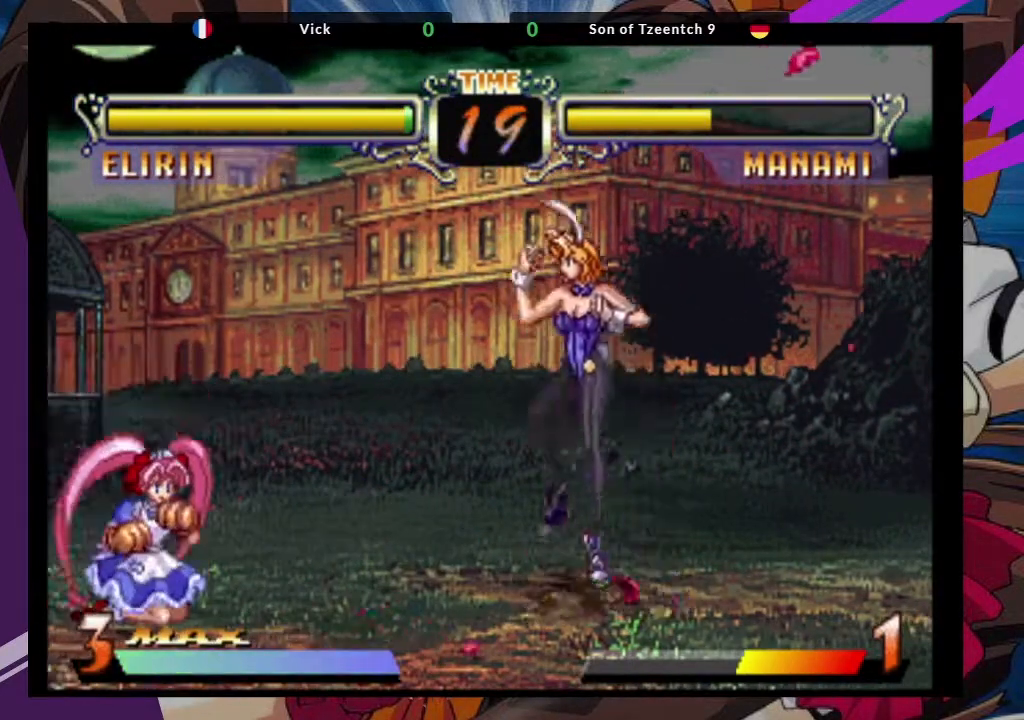
{"dt_ms": 500, "buttons": [], "left_stick": "center", "events": [[67, "CROSS", "up"], [383, "CIRCLE", "down"], [483, "CIRCLE", "up"]]}
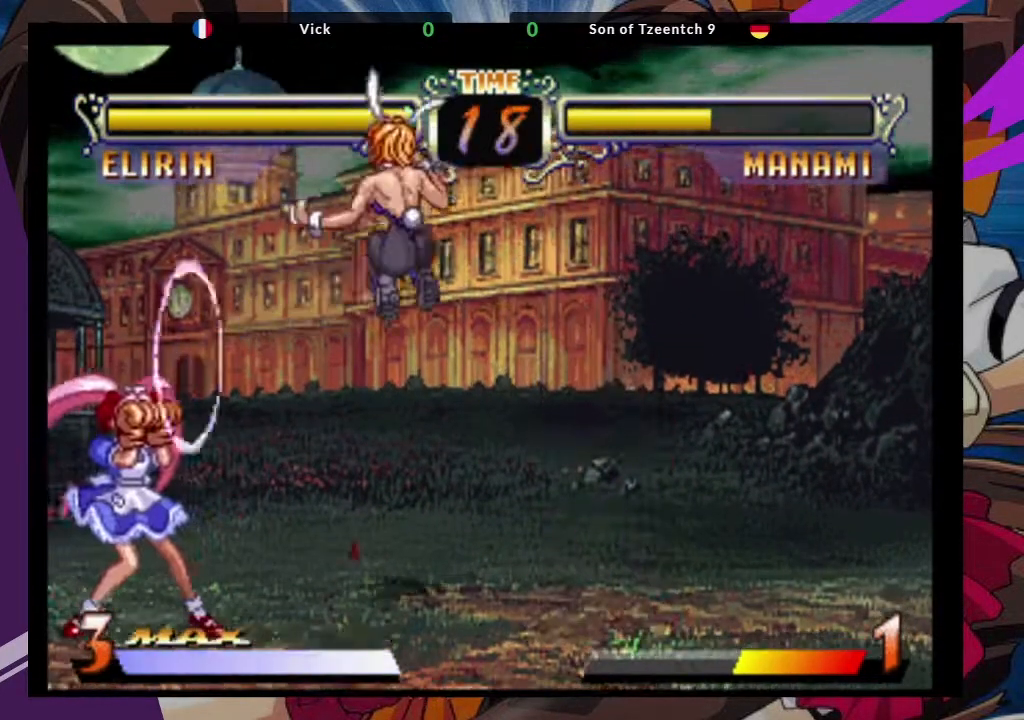
{"dt_ms": 500, "buttons": [], "left_stick": "down-right"}
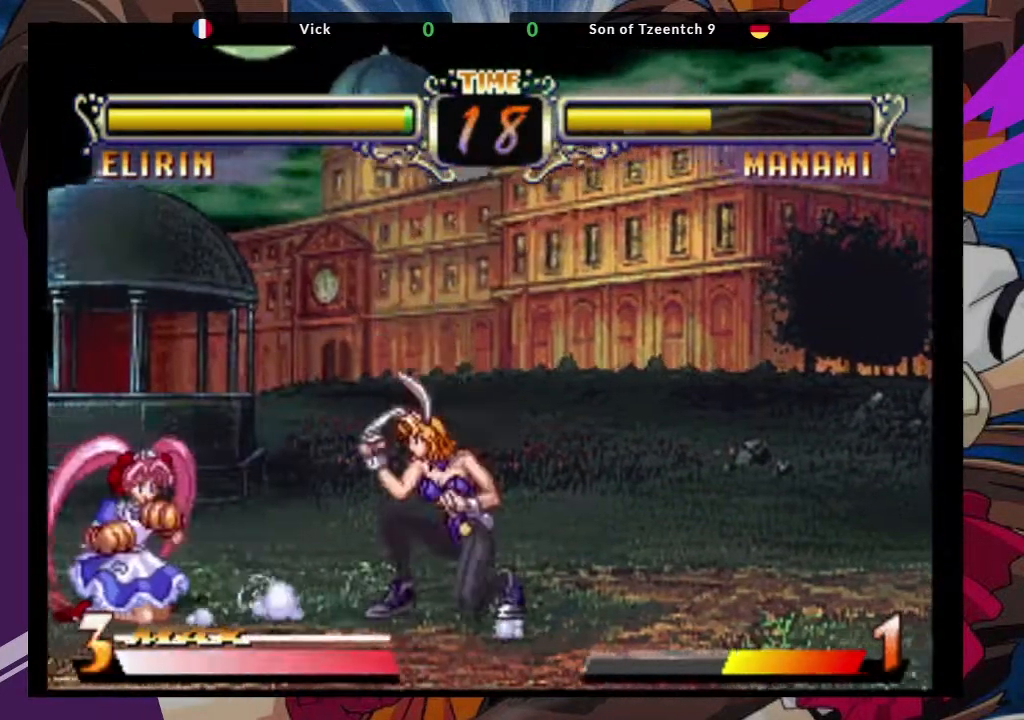
{"dt_ms": 1000, "buttons": [], "left_stick": "center"}
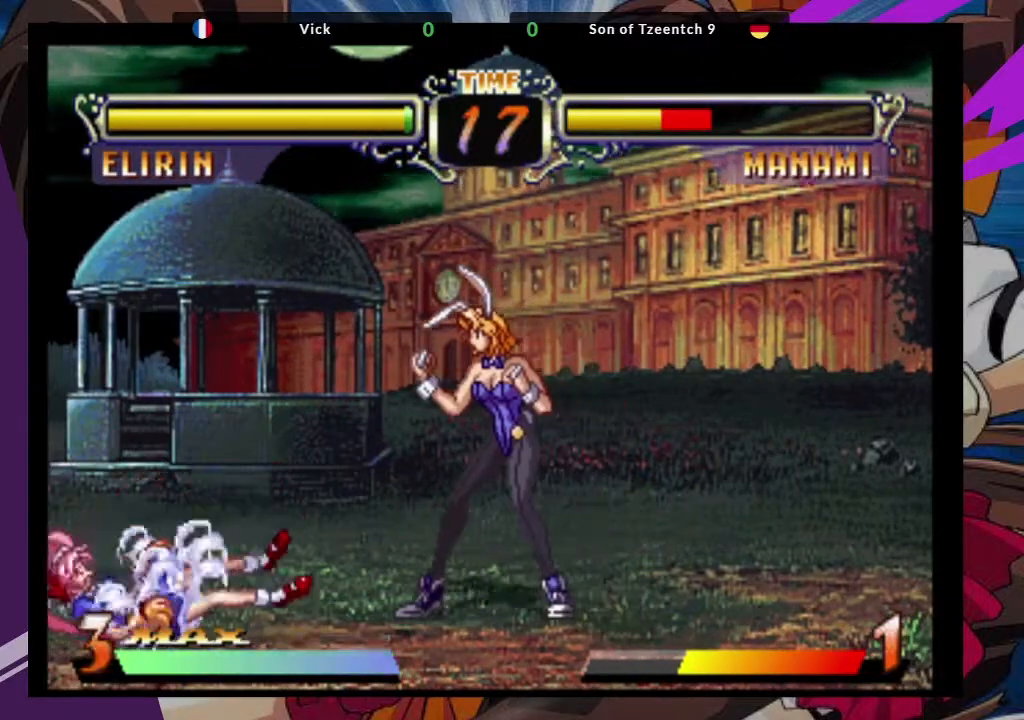
{"dt_ms": 500, "buttons": [], "left_stick": "center"}
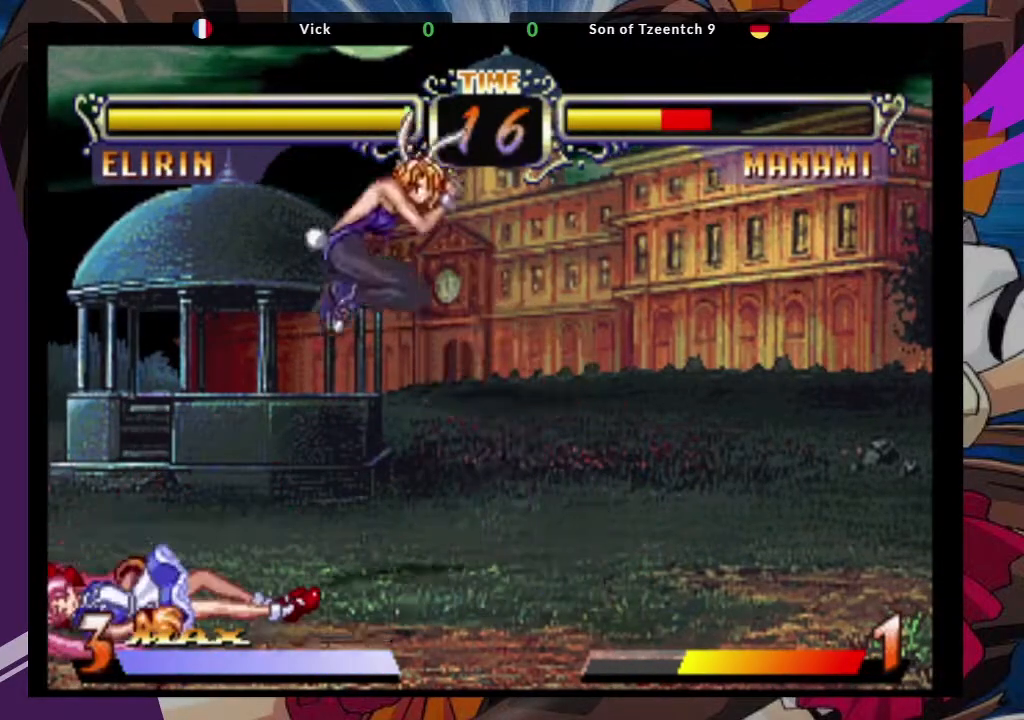
{"dt_ms": 500, "buttons": [], "left_stick": "center", "events": [[250, "CIRCLE", "down"], [367, "CIRCLE", "up"]]}
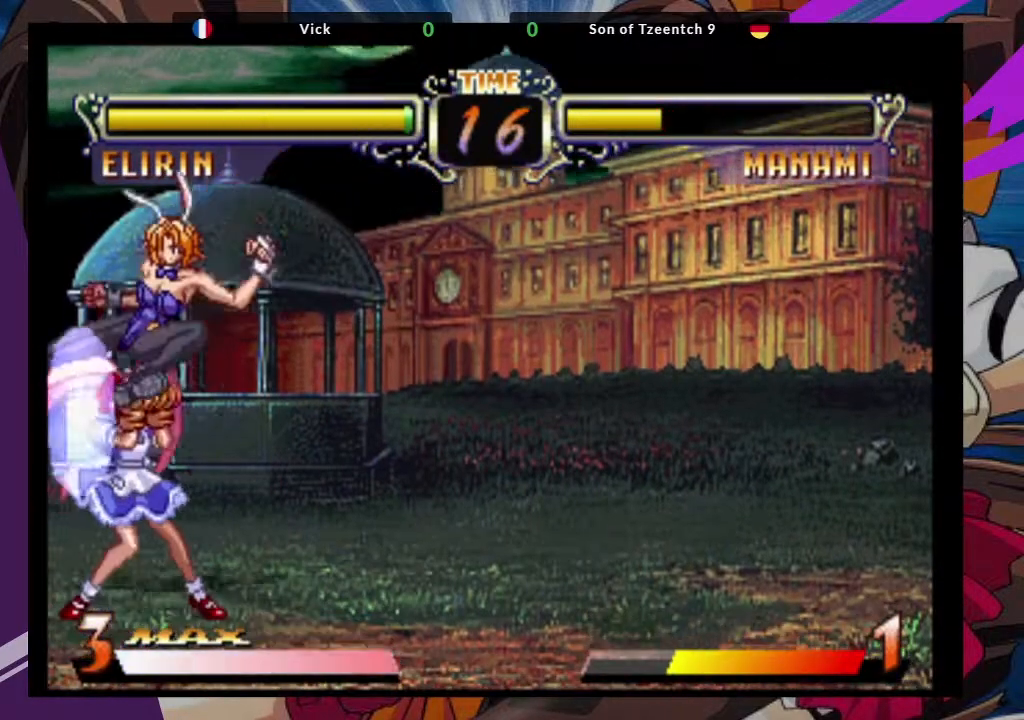
{"dt_ms": 500, "buttons": [], "left_stick": "center", "events": [[33, "left_stick", "left"], [217, "TRIANGLE", "down"], [367, "TRIANGLE", "up"], [500, "left_stick", "center"]]}